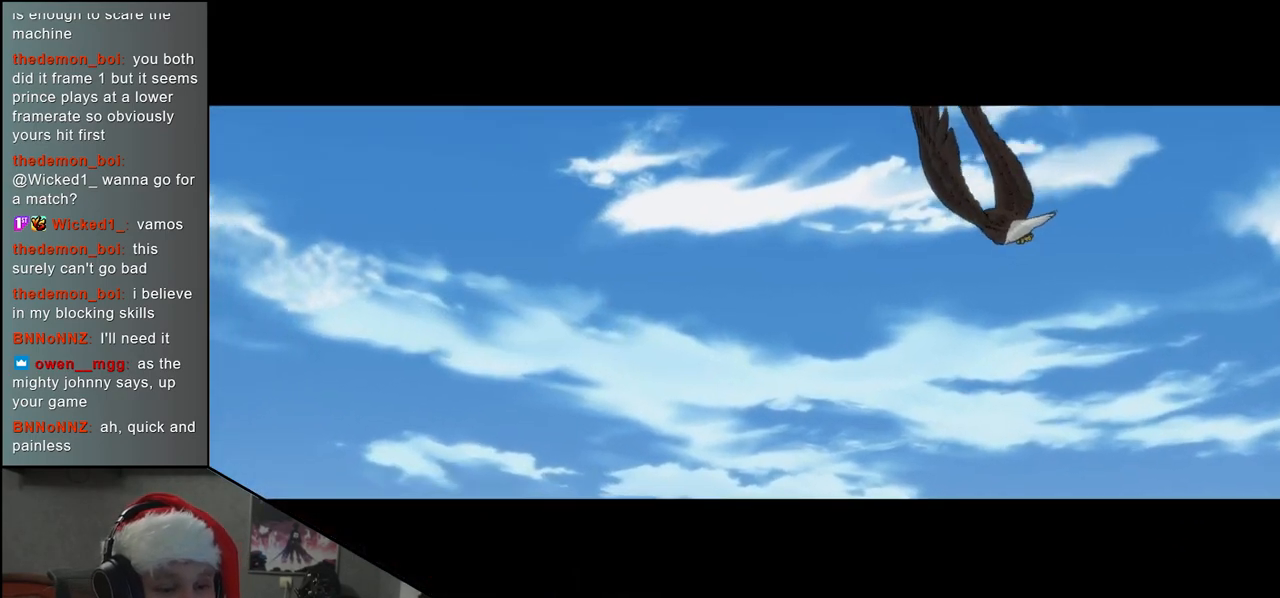
Gameplay with a controller (arcade stick); each line is a JSON object with the inputs held at the frame after it. "events" lists button and stick changes between this image and that frame as [ms after this image, input, new state], when the widget could be followed in between. Not read: L3 R3.
{"buttons": [], "left_stick": "left", "events": [[333, "left_stick", "left"]]}
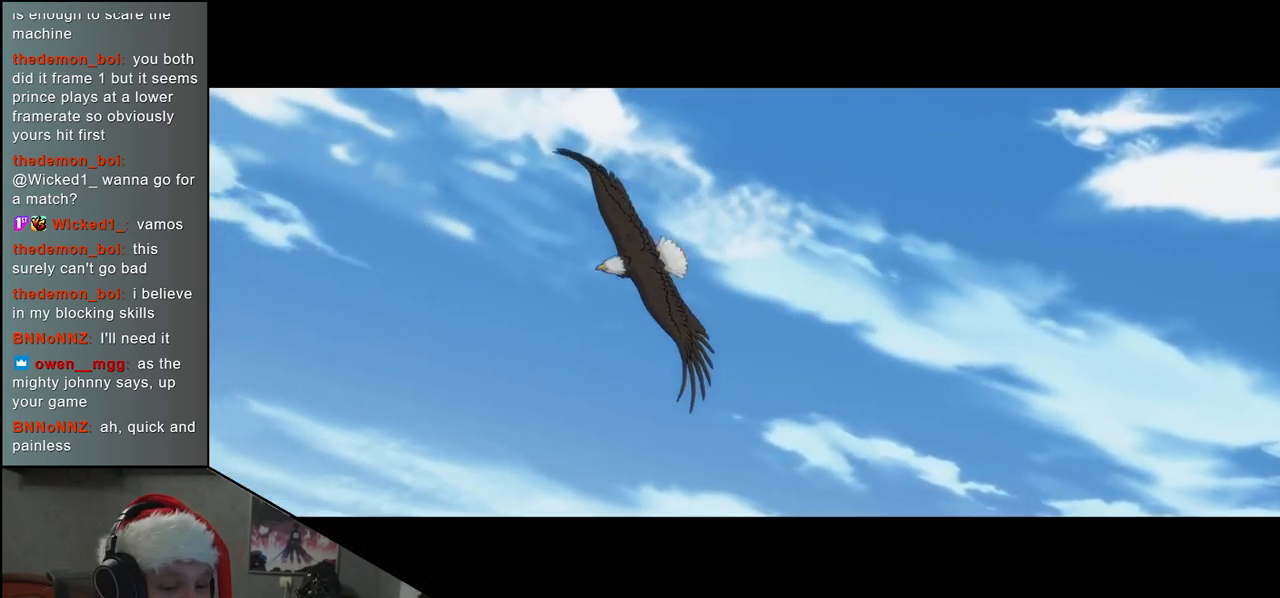
{"buttons": [], "left_stick": "left", "events": [[50, "left_stick", "center"], [400, "left_stick", "left"]]}
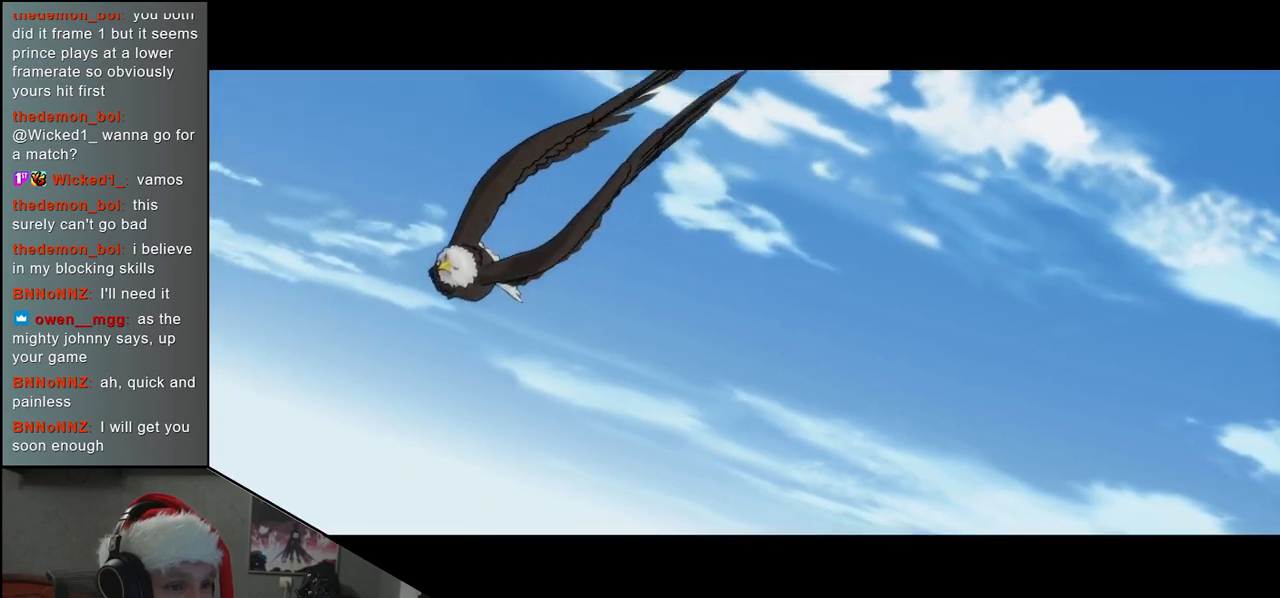
{"buttons": [], "left_stick": "left", "events": []}
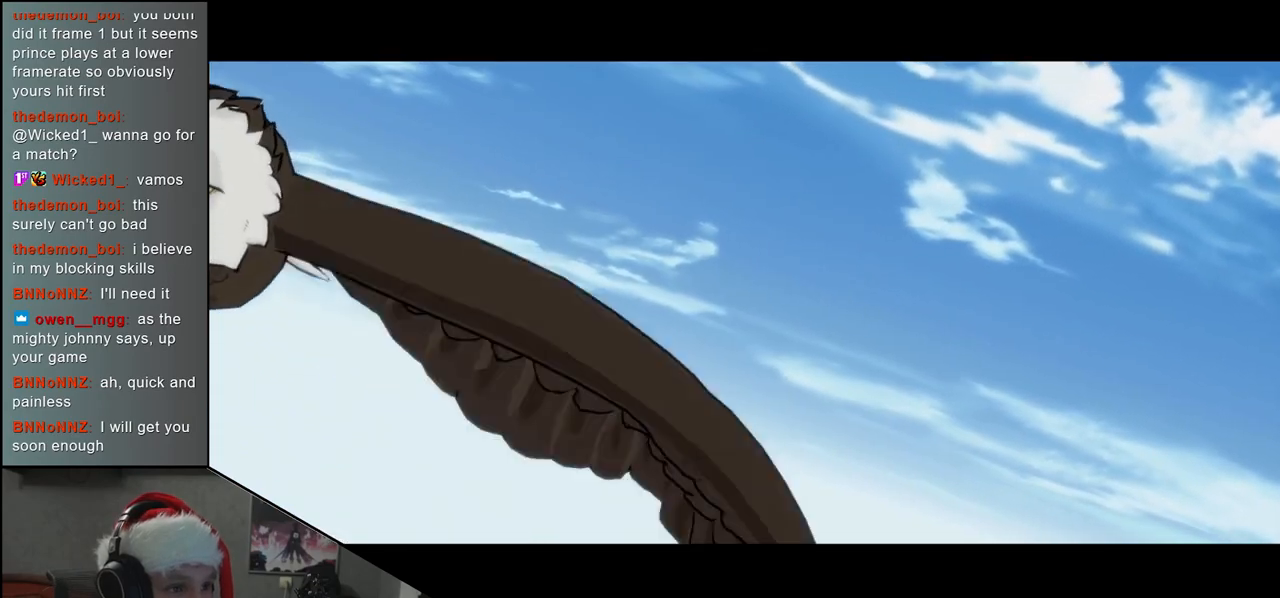
{"buttons": [], "left_stick": "left", "events": []}
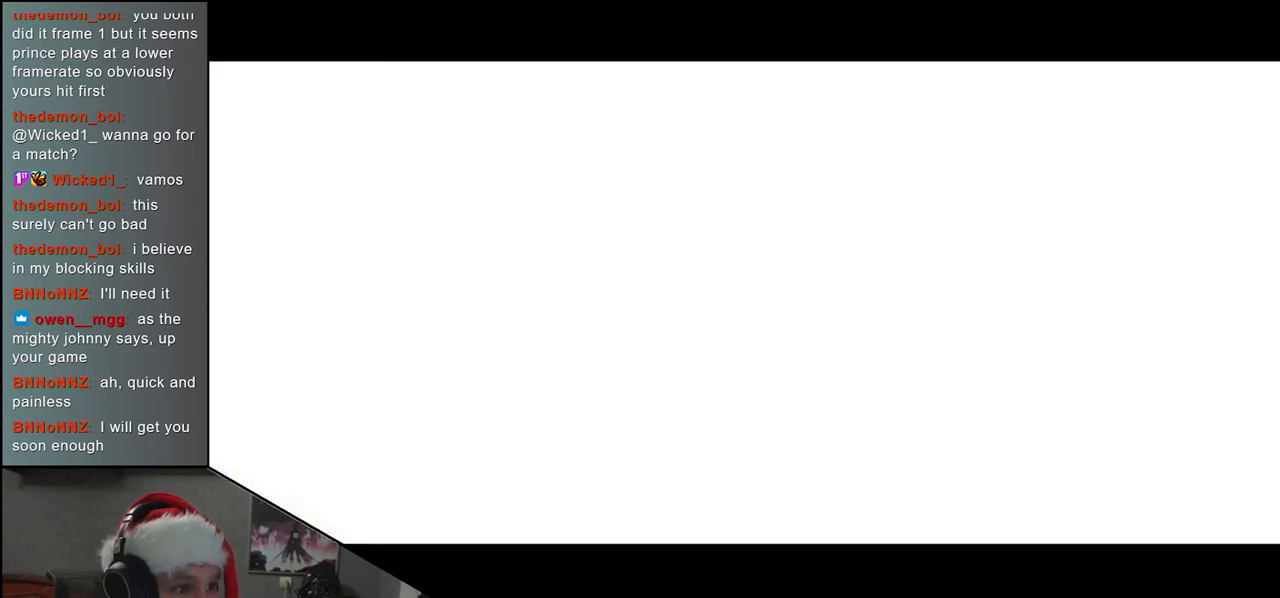
{"buttons": [], "left_stick": "left", "events": []}
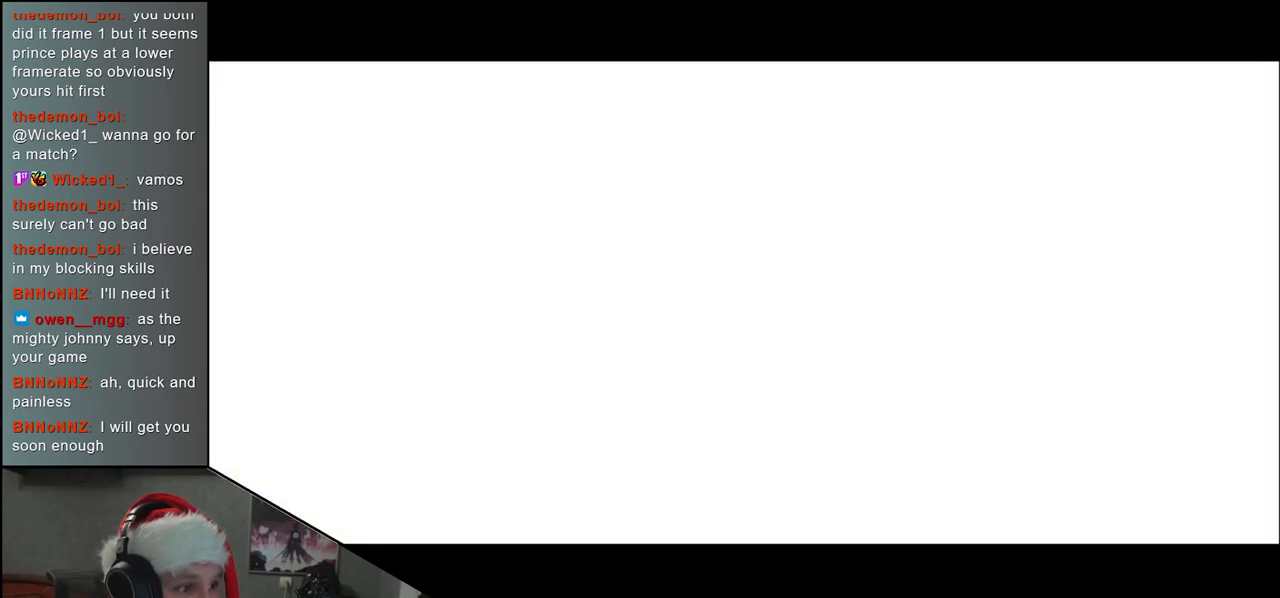
{"buttons": [], "left_stick": "right", "events": [[67, "left_stick", "right"]]}
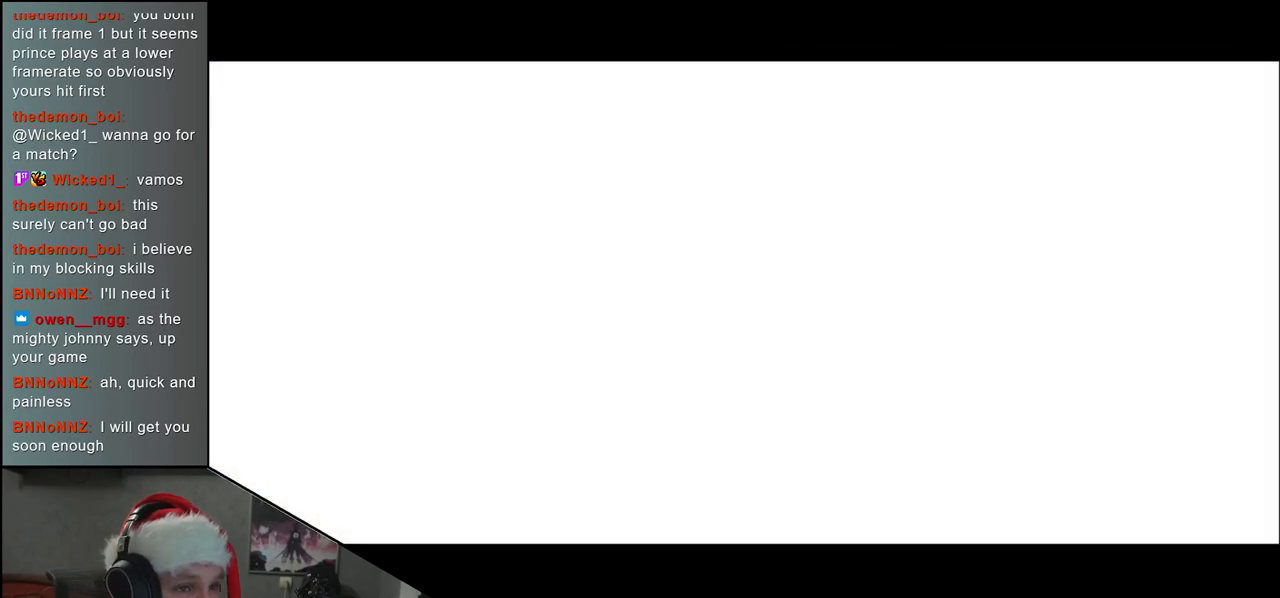
{"buttons": [], "left_stick": "right", "events": []}
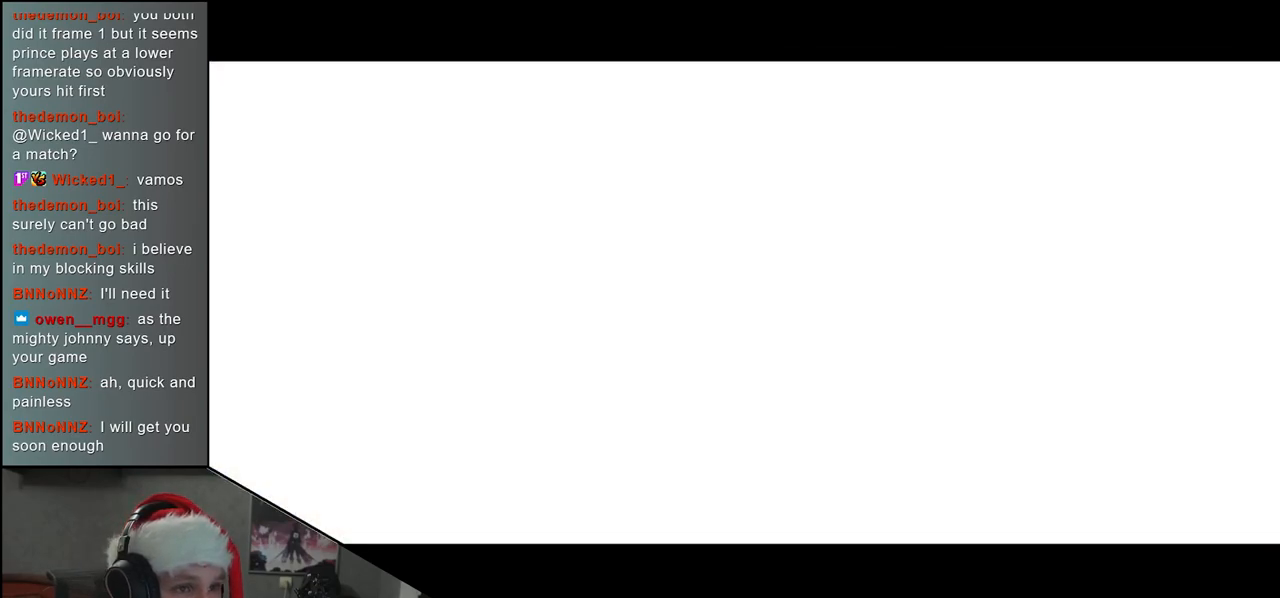
{"buttons": [], "left_stick": "right", "events": []}
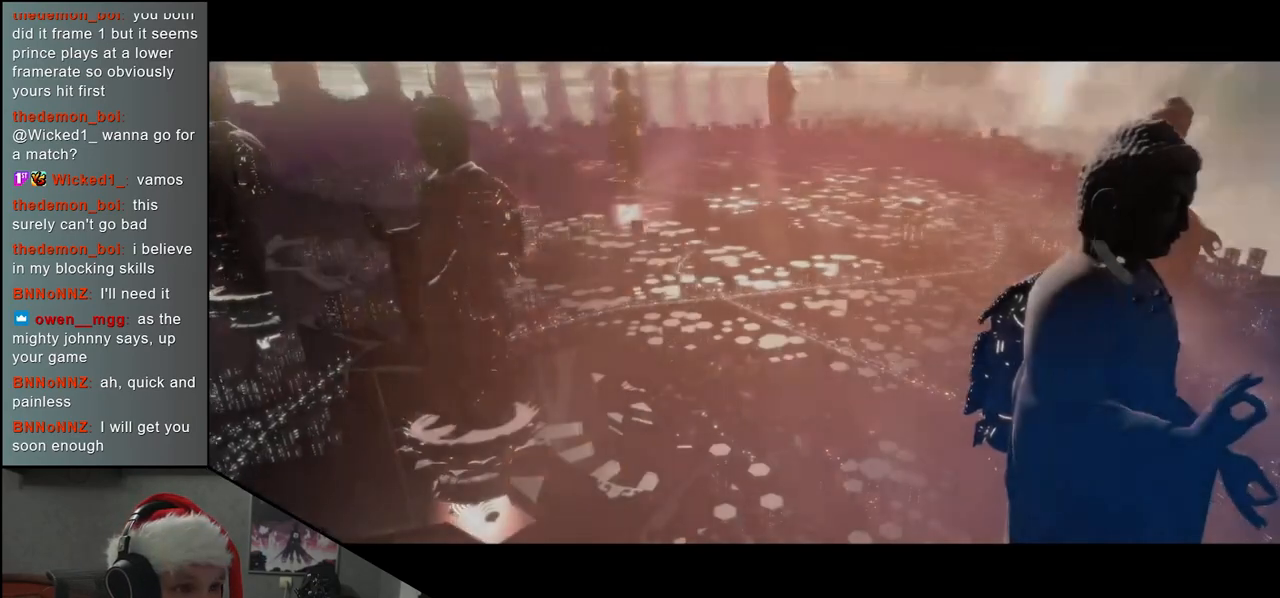
{"buttons": [], "left_stick": "right", "events": []}
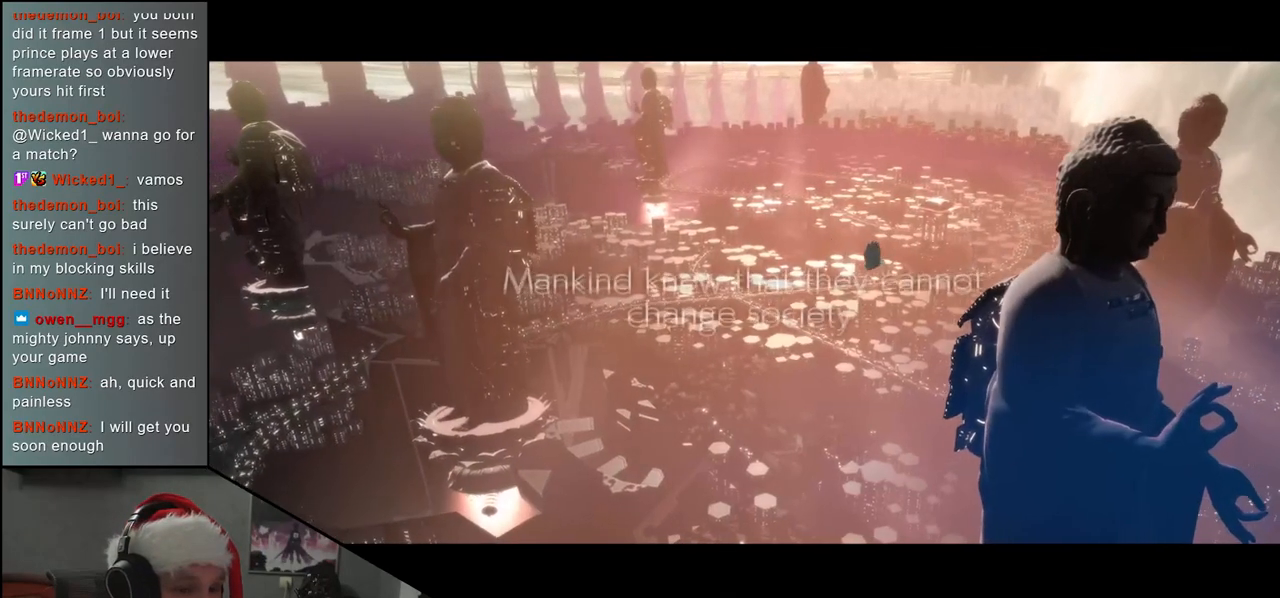
{"buttons": [], "left_stick": "right", "events": []}
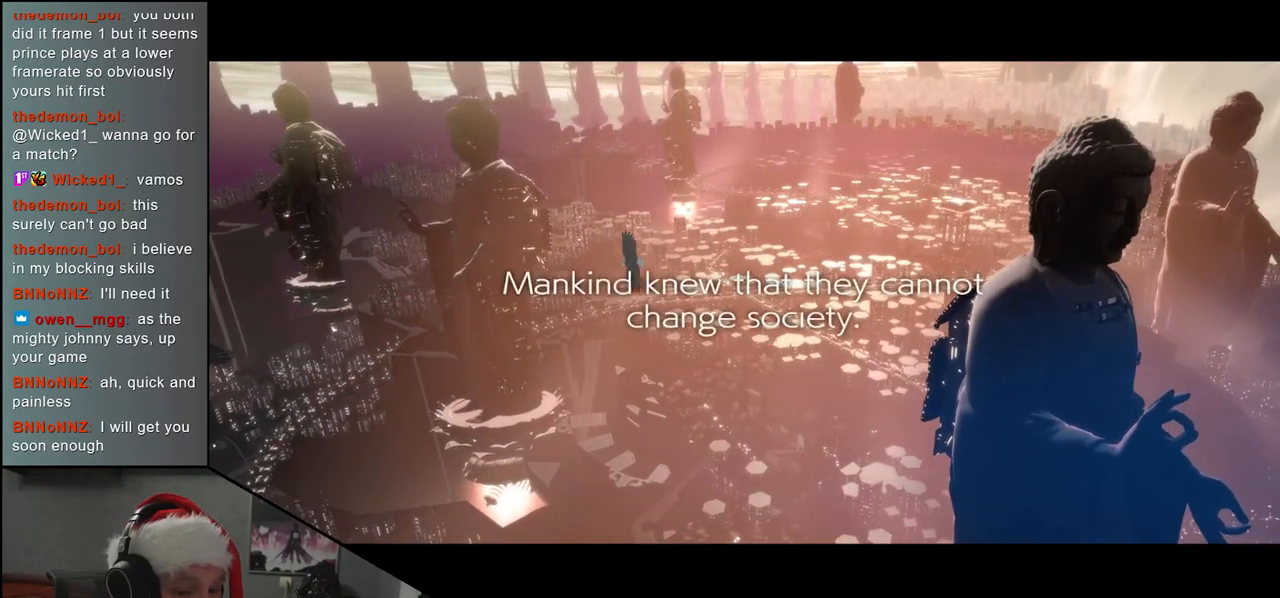
{"buttons": [], "left_stick": "right", "events": []}
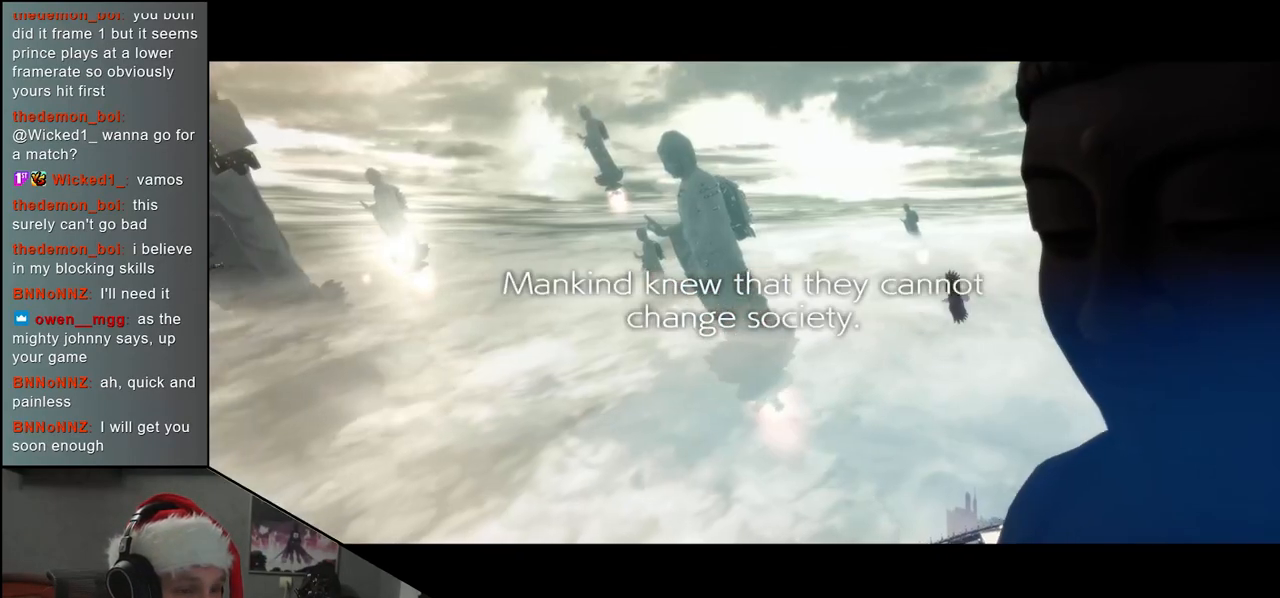
{"buttons": [], "left_stick": "right", "events": []}
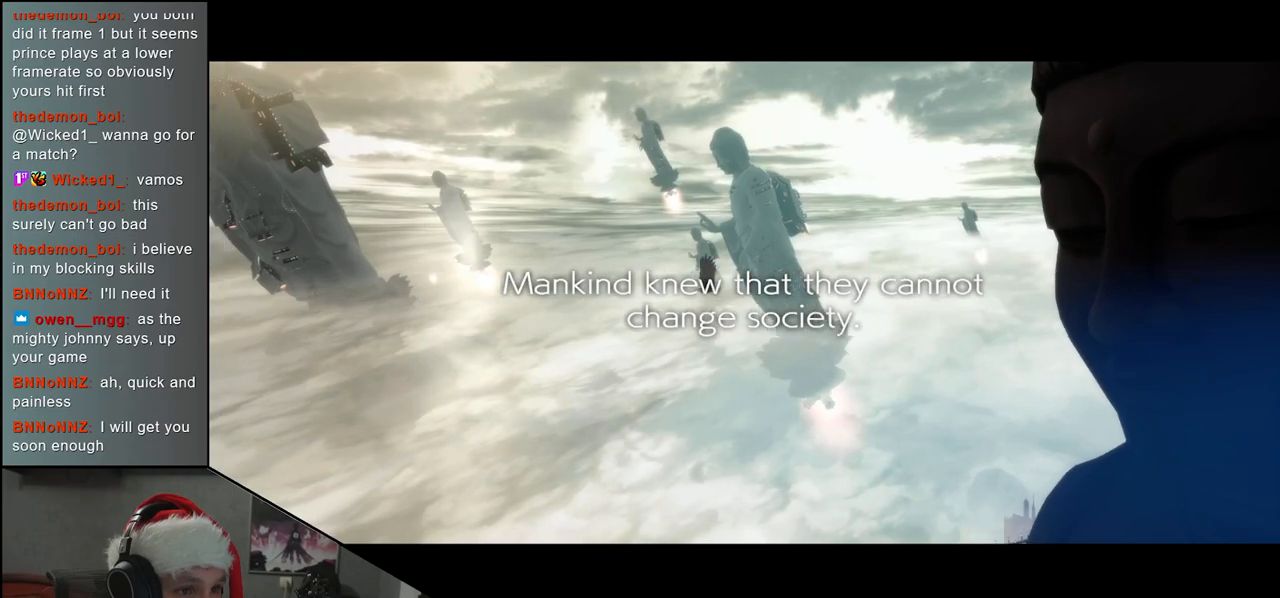
{"buttons": [], "left_stick": "right", "events": []}
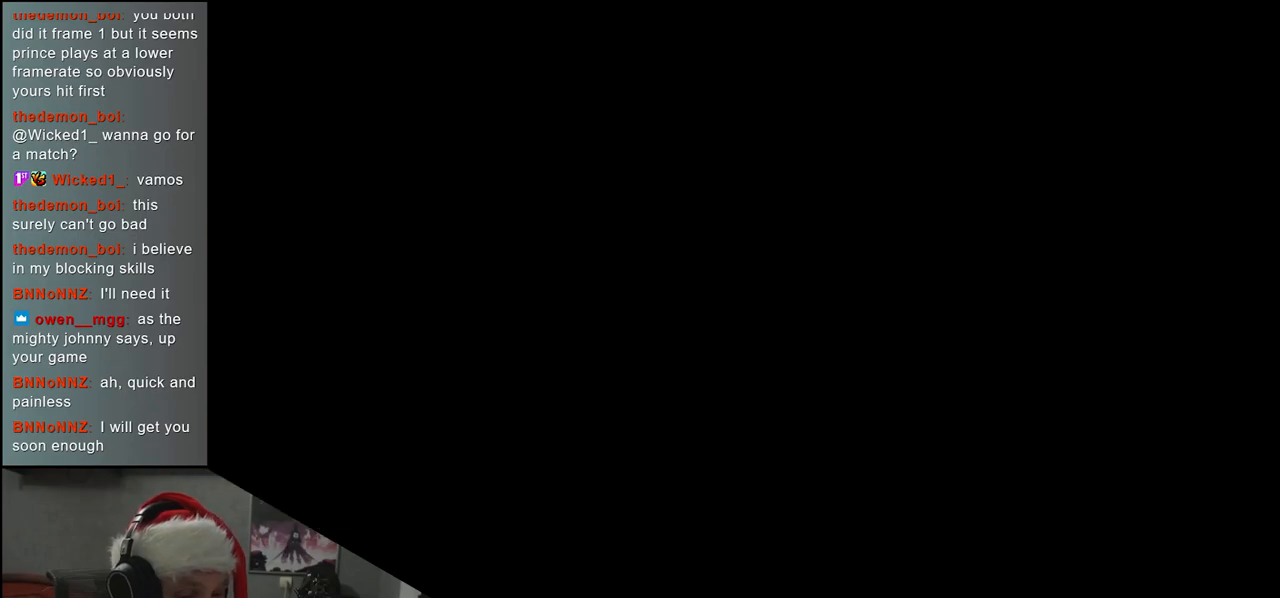
{"buttons": [], "left_stick": "right", "events": []}
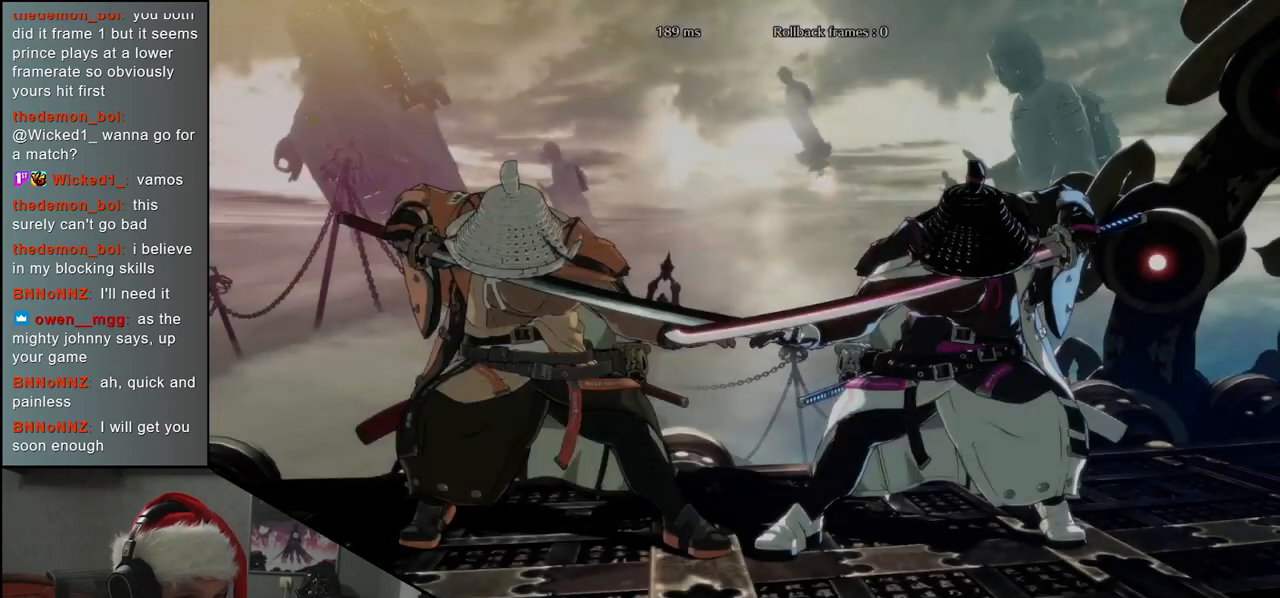
{"buttons": [], "left_stick": "right", "events": []}
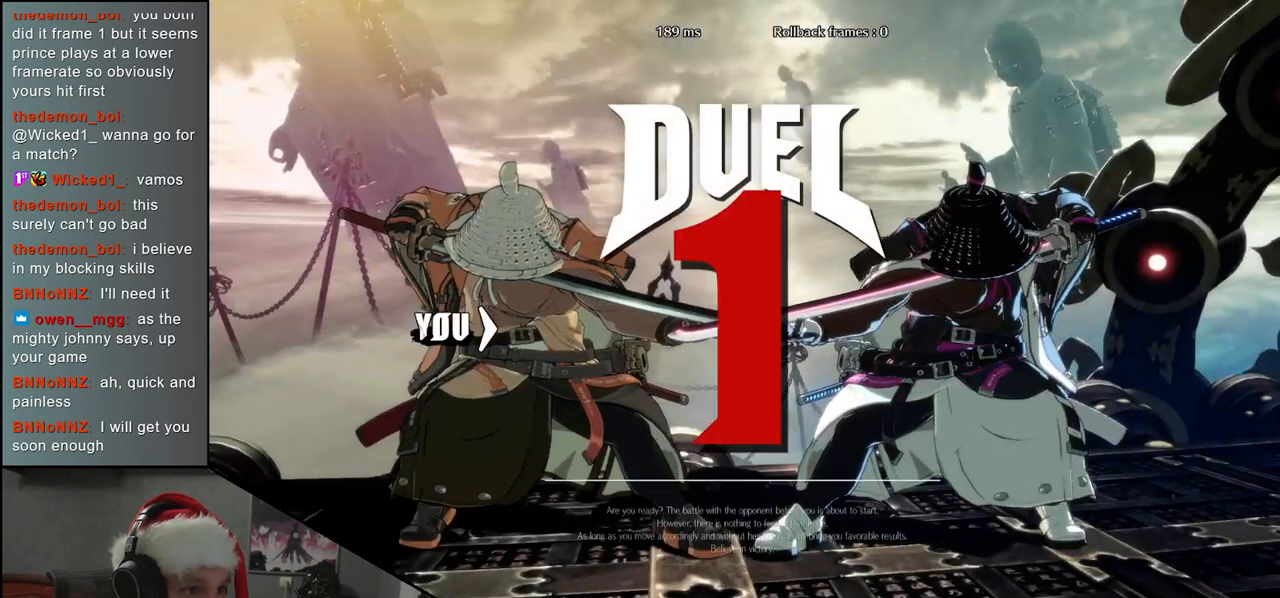
{"buttons": [], "left_stick": "right", "events": []}
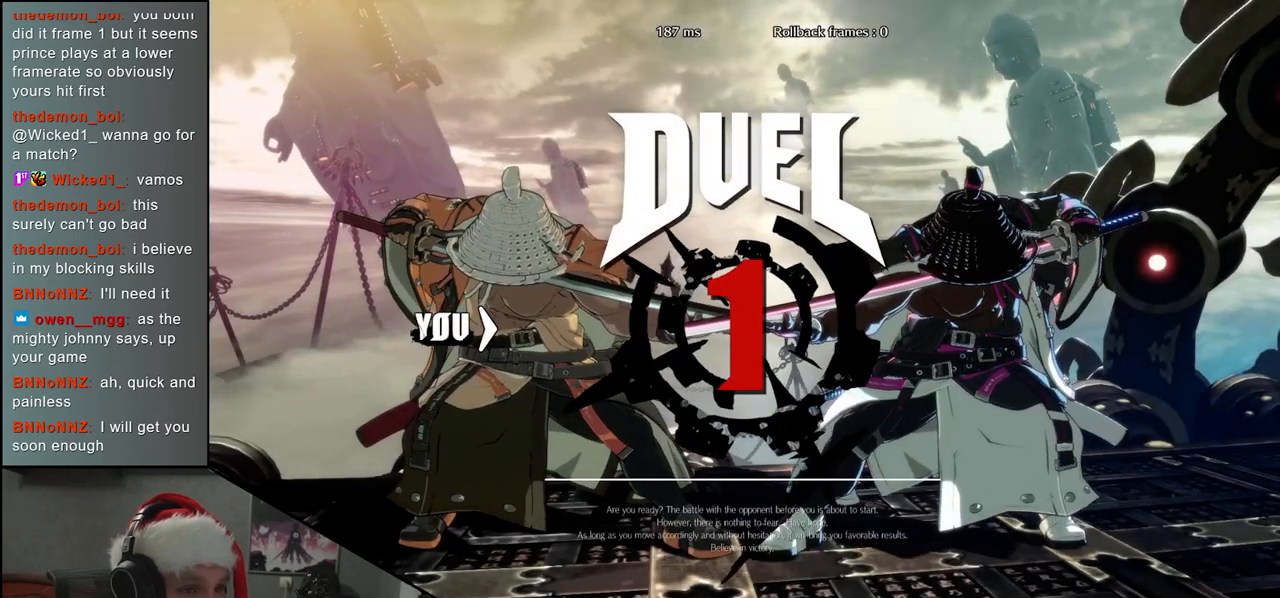
{"buttons": [], "left_stick": "right", "events": []}
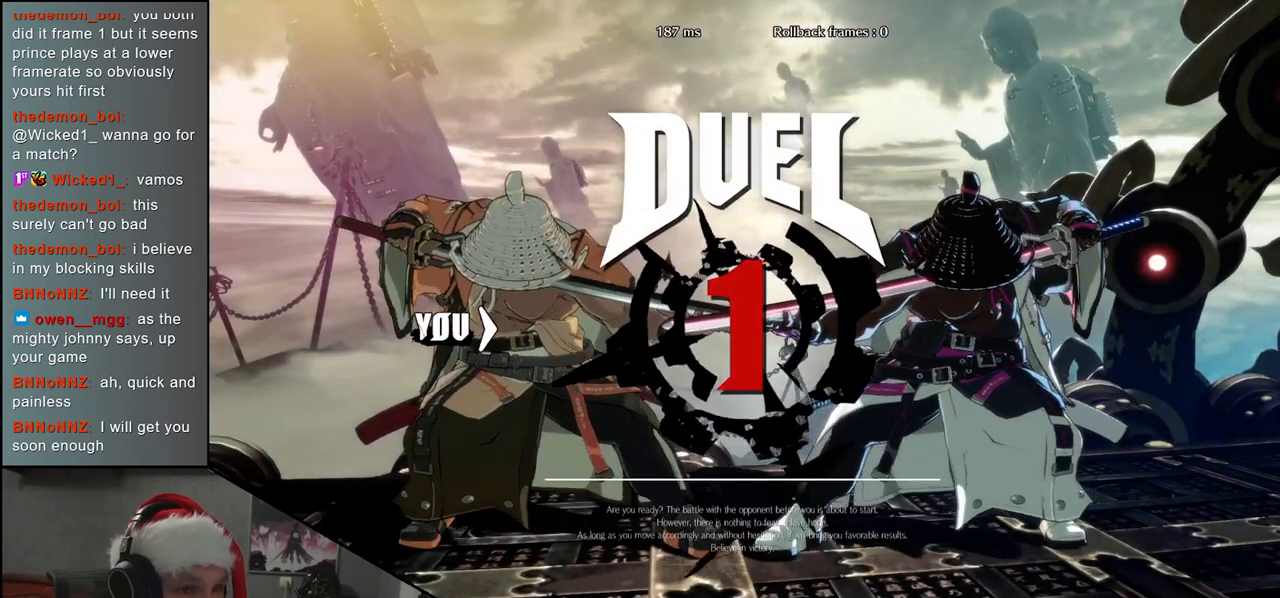
{"buttons": [], "left_stick": "right", "events": []}
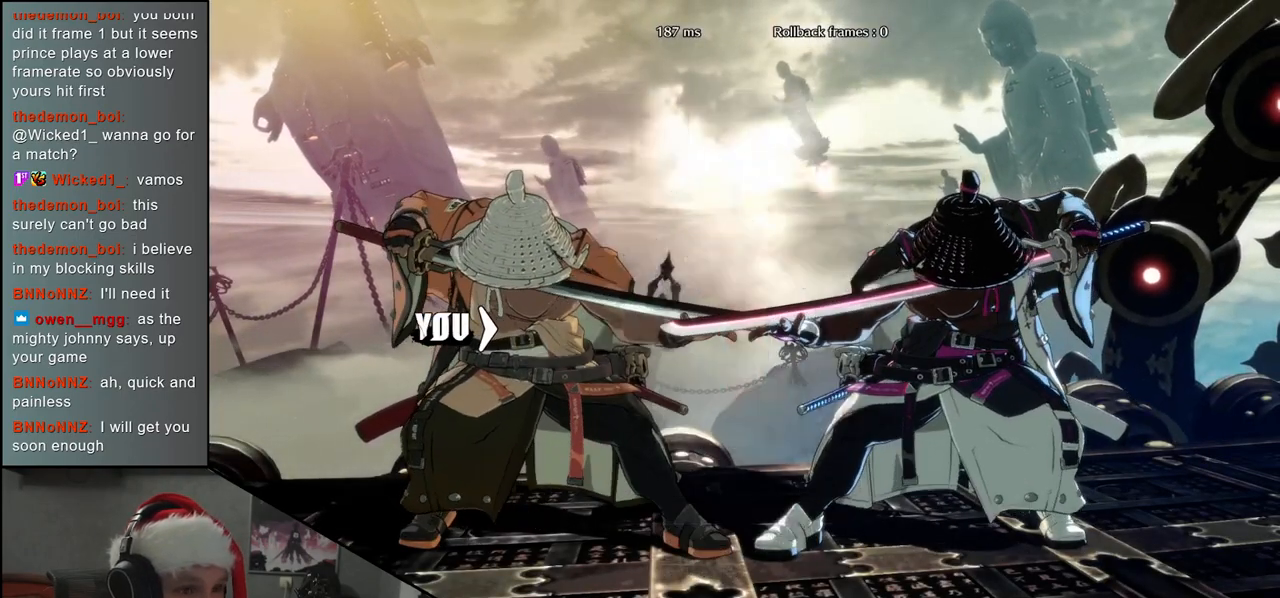
{"buttons": [], "left_stick": "right", "events": []}
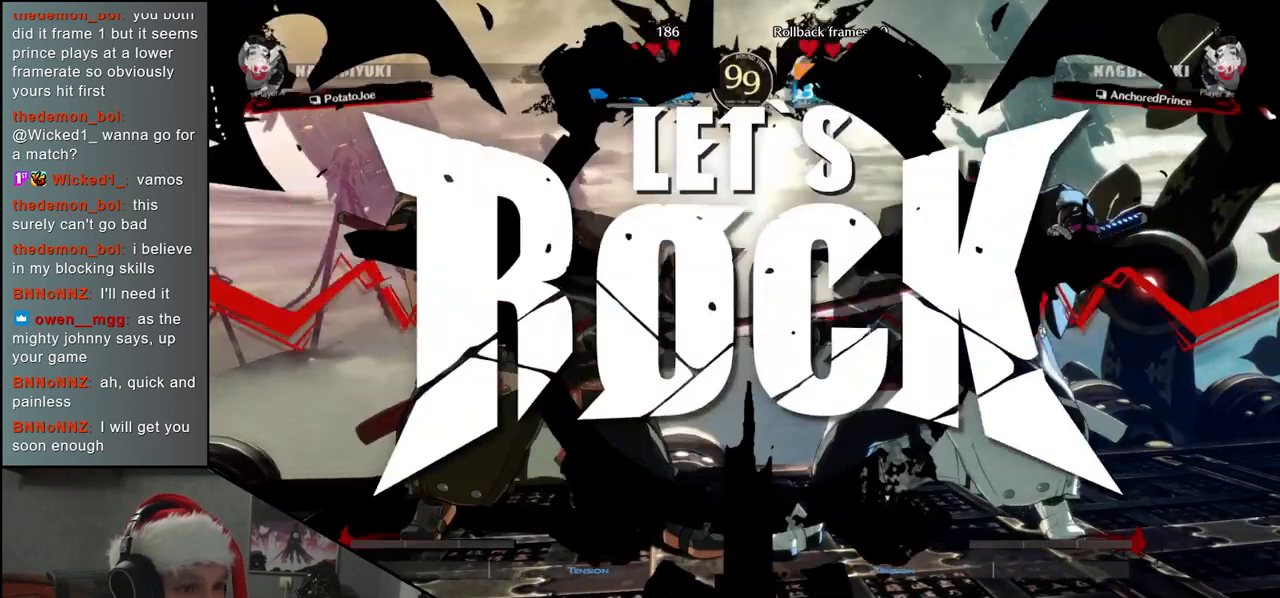
{"buttons": [], "left_stick": "right", "events": []}
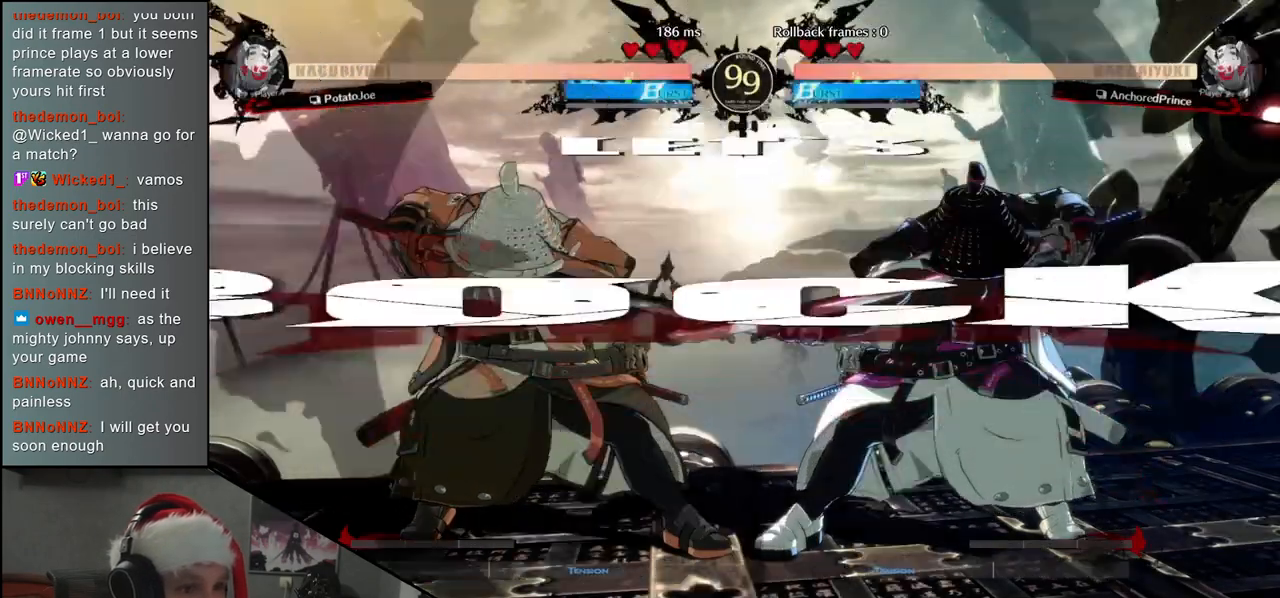
{"buttons": ["R1"], "left_stick": "right", "events": [[50, "left_stick", "down"], [100, "CROSS", "down"], [117, "left_stick", "left"], [217, "CROSS", "up"], [317, "left_stick", "down"], [417, "left_stick", "right"], [450, "R1", "down"]]}
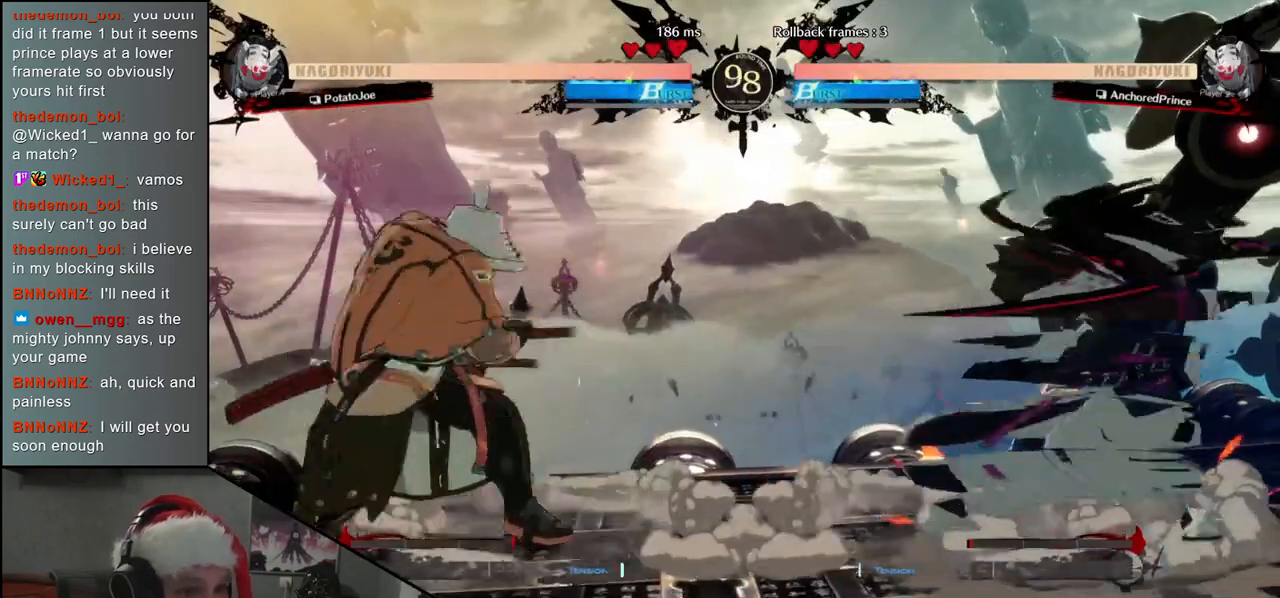
{"buttons": ["R1"], "left_stick": "center", "events": [[50, "left_stick", "down"], [83, "R1", "up"], [183, "left_stick", "right"], [217, "CROSS", "down"], [283, "left_stick", "center"], [300, "CROSS", "up"], [417, "R1", "down"]]}
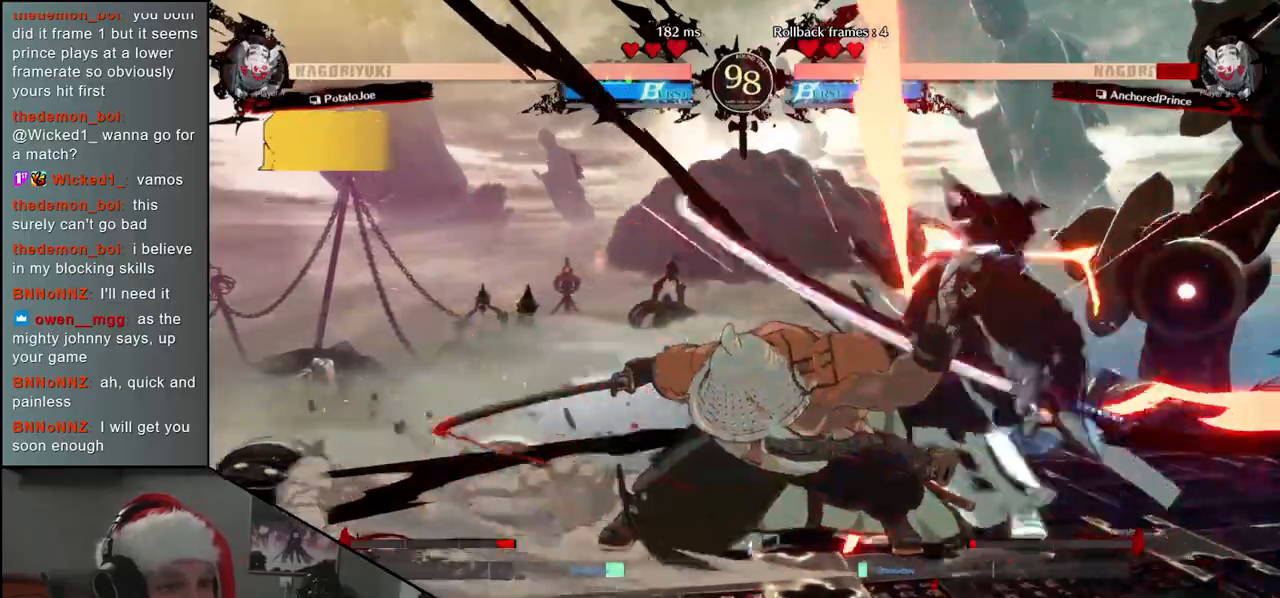
{"buttons": ["R1"], "left_stick": "center", "events": [[17, "R1", "up"], [117, "R1", "down"], [200, "R1", "up"], [300, "R1", "down"], [383, "R1", "up"], [467, "R1", "down"]]}
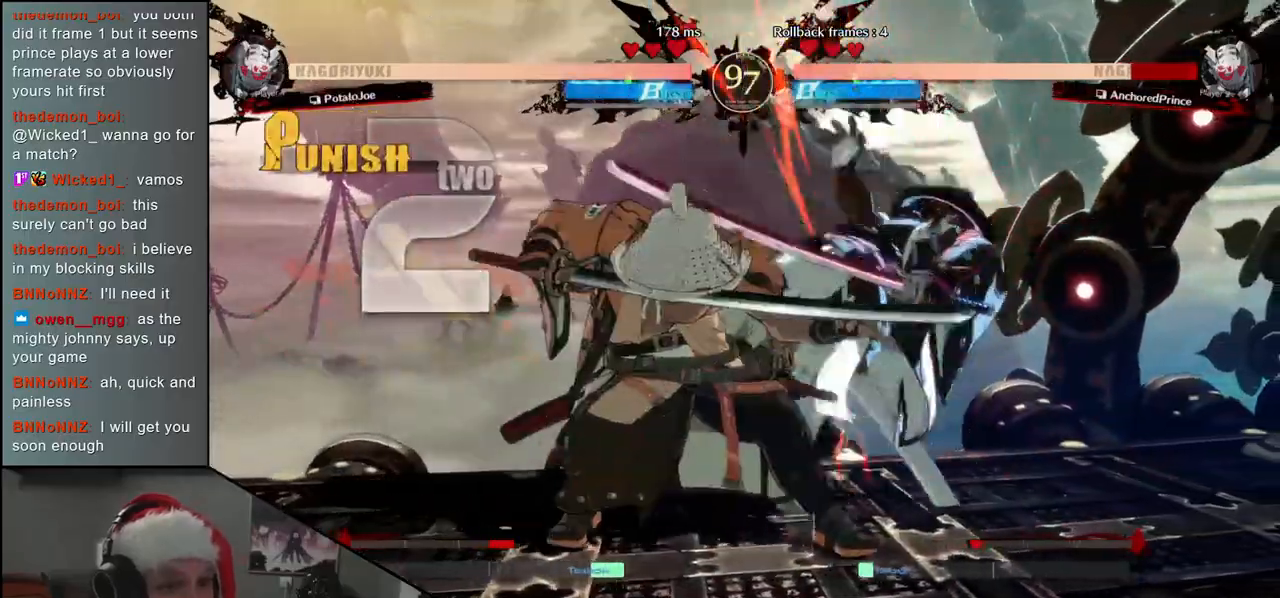
{"buttons": [], "left_stick": "center", "events": [[67, "R1", "up"], [167, "R1", "down"], [250, "R1", "up"], [333, "R1", "down"], [433, "R1", "up"]]}
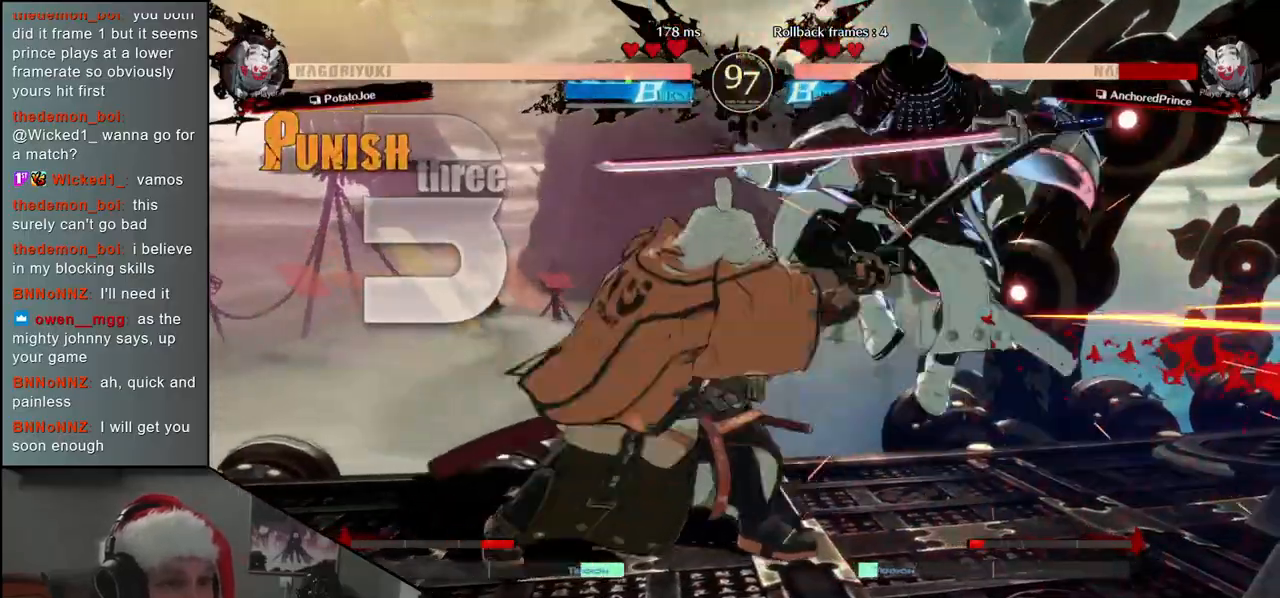
{"buttons": ["R1"], "left_stick": "center", "events": [[33, "R1", "down"], [117, "R1", "up"], [217, "R1", "down"], [300, "R1", "up"], [417, "R1", "down"]]}
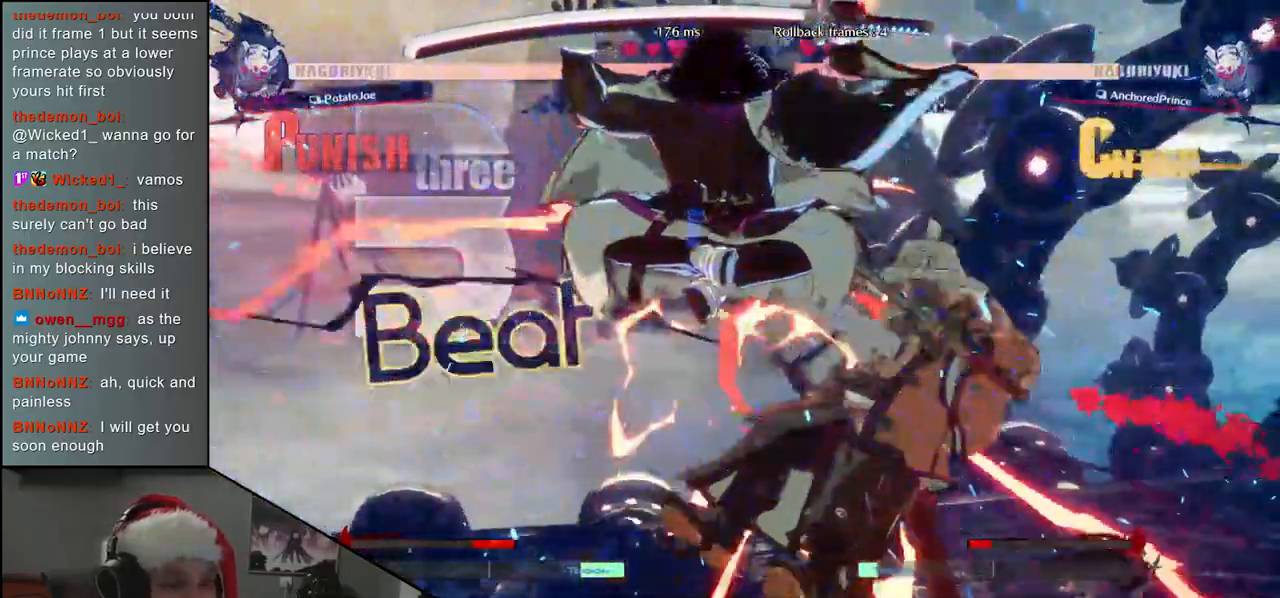
{"buttons": [], "left_stick": "right", "events": [[17, "R1", "up"], [200, "left_stick", "right"]]}
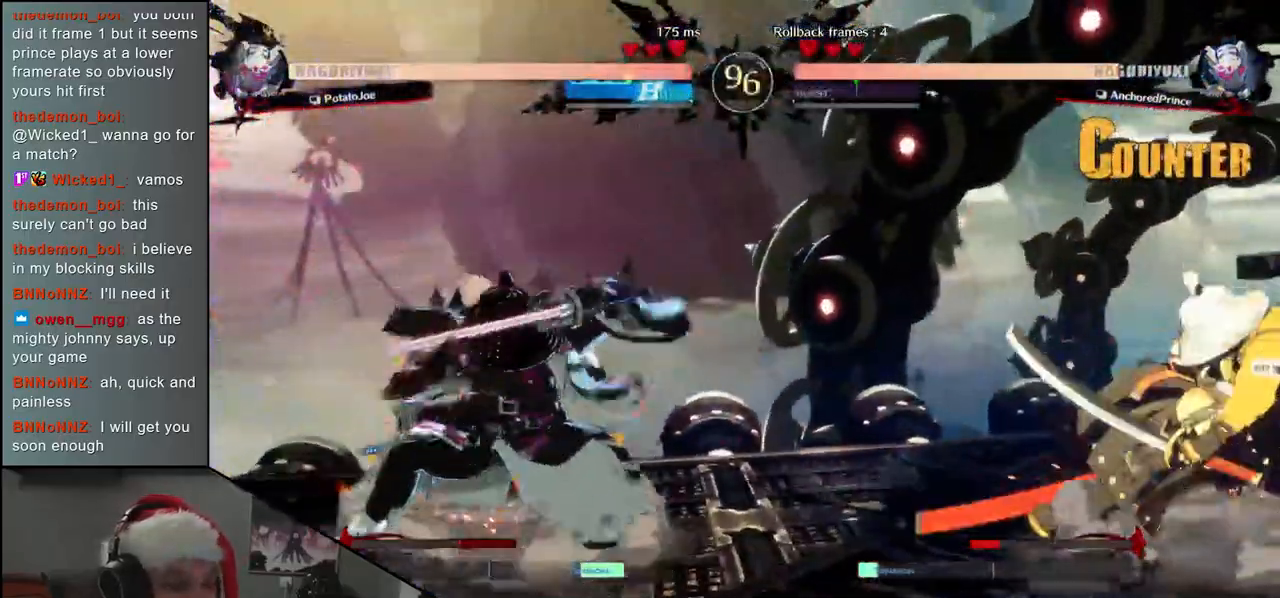
{"buttons": [], "left_stick": "down-right", "events": [[117, "left_stick", "down-right"]]}
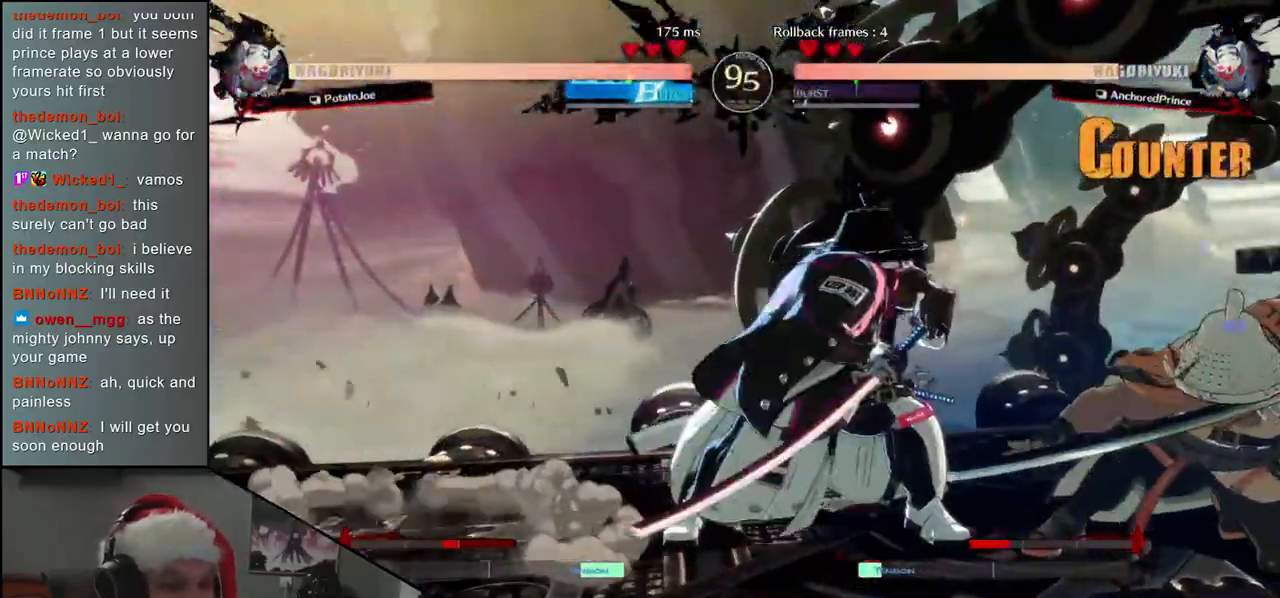
{"buttons": [], "left_stick": "down-right", "events": [[83, "left_stick", "up"], [200, "left_stick", "down-right"]]}
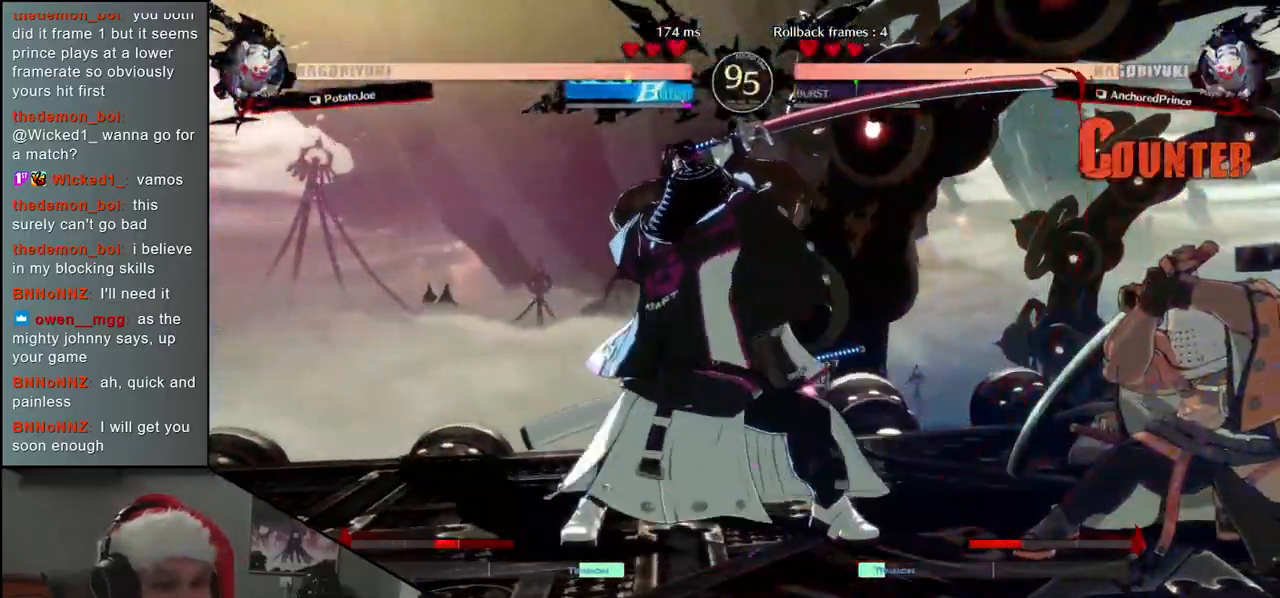
{"buttons": [], "left_stick": "down-right", "events": []}
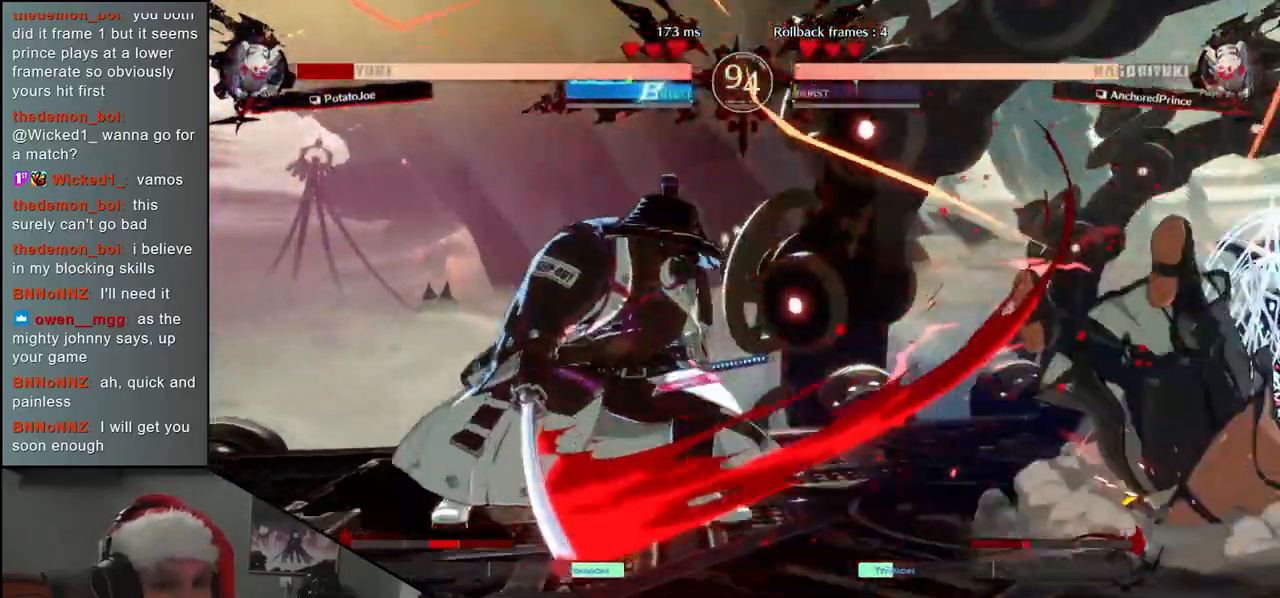
{"buttons": [], "left_stick": "down-right", "events": []}
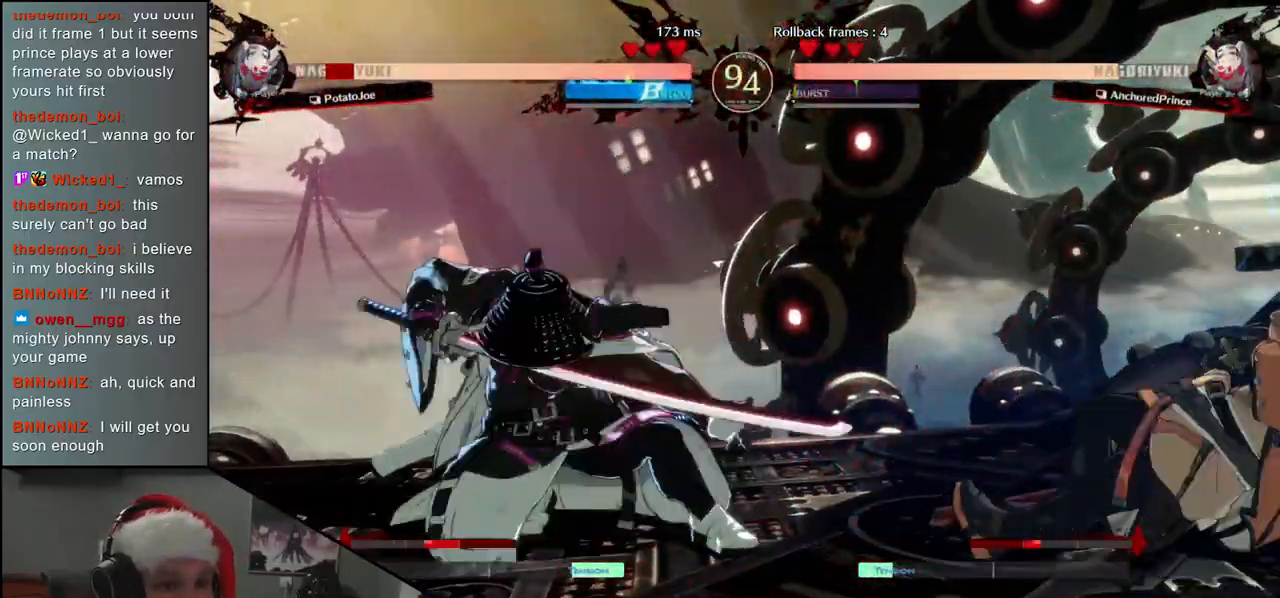
{"buttons": [], "left_stick": "down-right", "events": []}